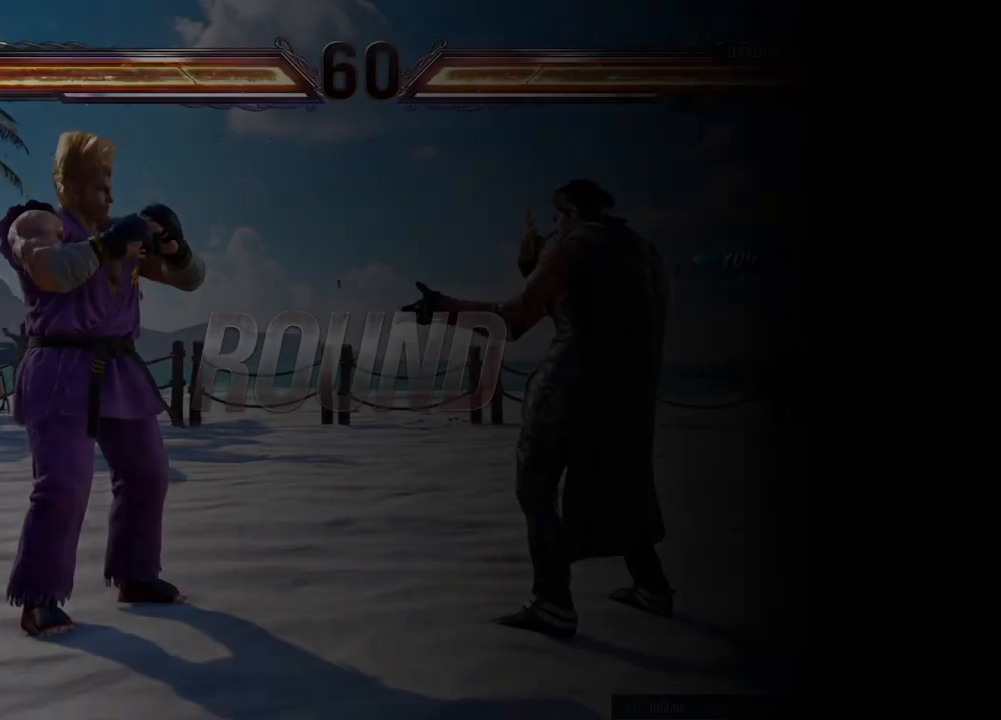
Gameplay with a controller (Xbox layout); each line is a JSON object with the inputs held at the frame after it. "events" lists button and stick changes between this image and that frame as [ms after this image, input, new state], when the widget could be followed in between. Not read: L2 R2 right_stick.
{"buttons": [], "left_stick": "center", "events": []}
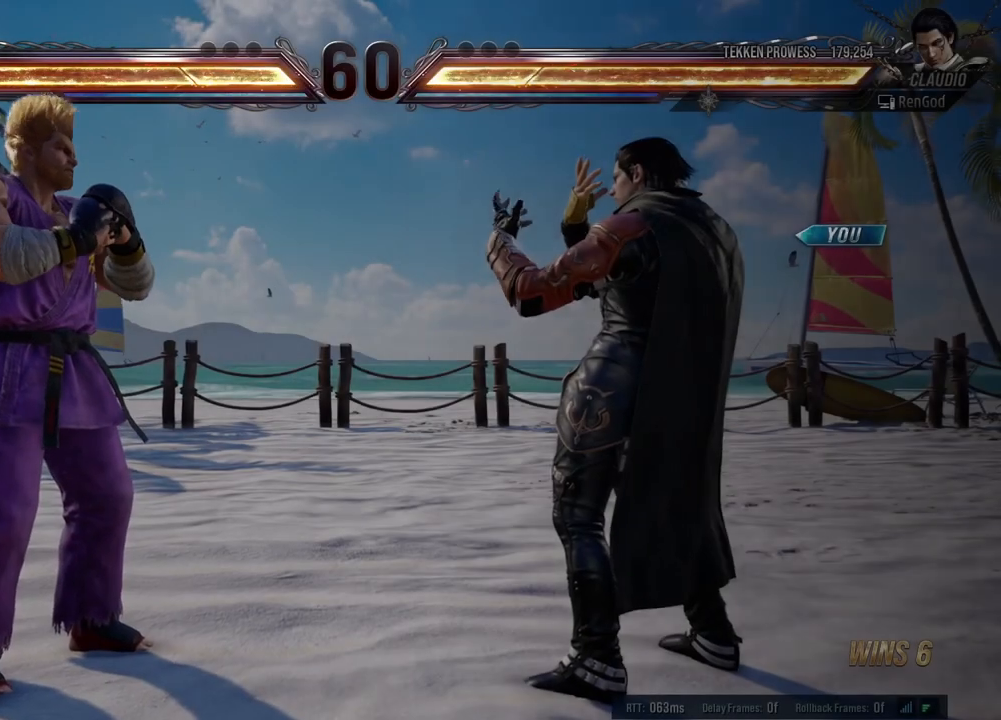
{"buttons": [], "left_stick": "center", "events": []}
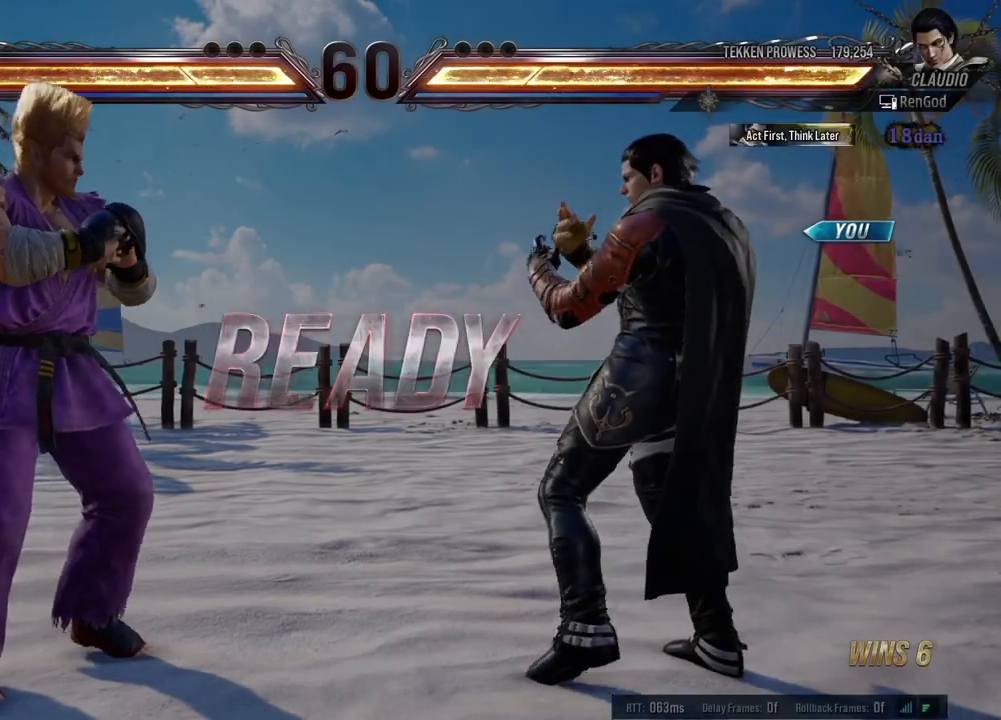
{"buttons": [], "left_stick": "center", "events": []}
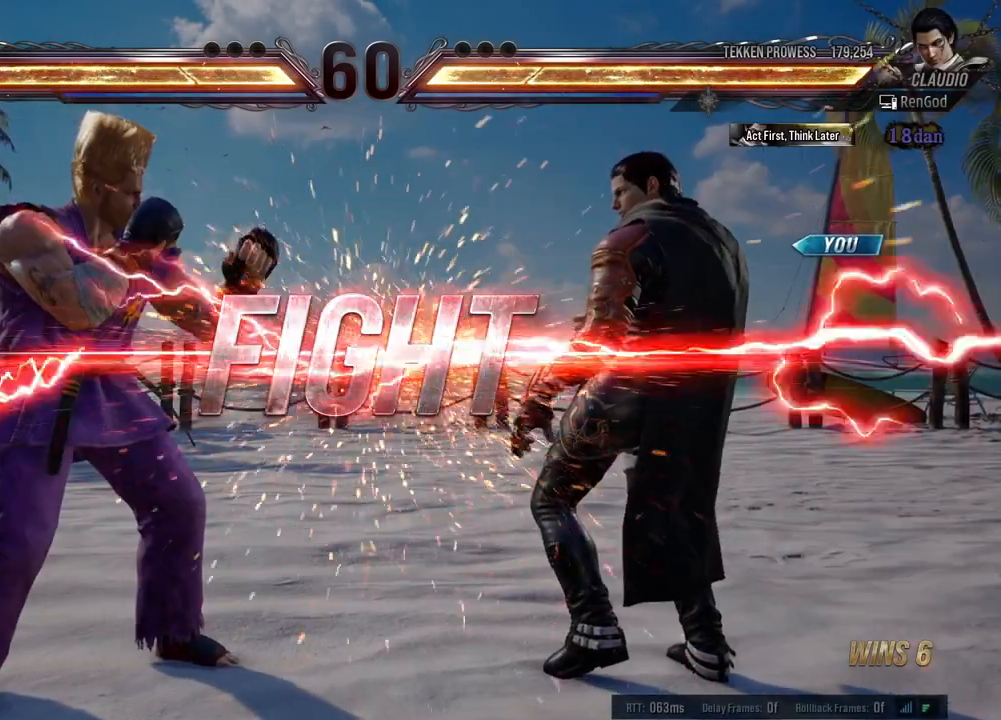
{"buttons": [], "left_stick": "center", "events": [[383, "B", "down"], [483, "B", "up"]]}
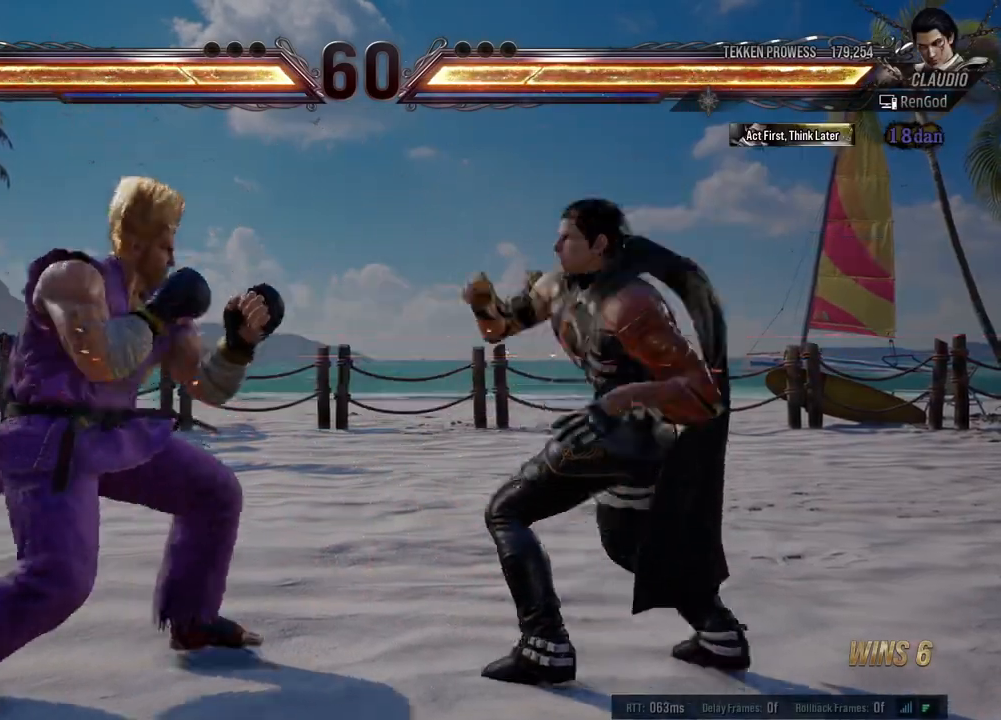
{"buttons": [], "left_stick": "right", "events": [[33, "A", "down"], [250, "A", "up"], [350, "left_stick", "right"]]}
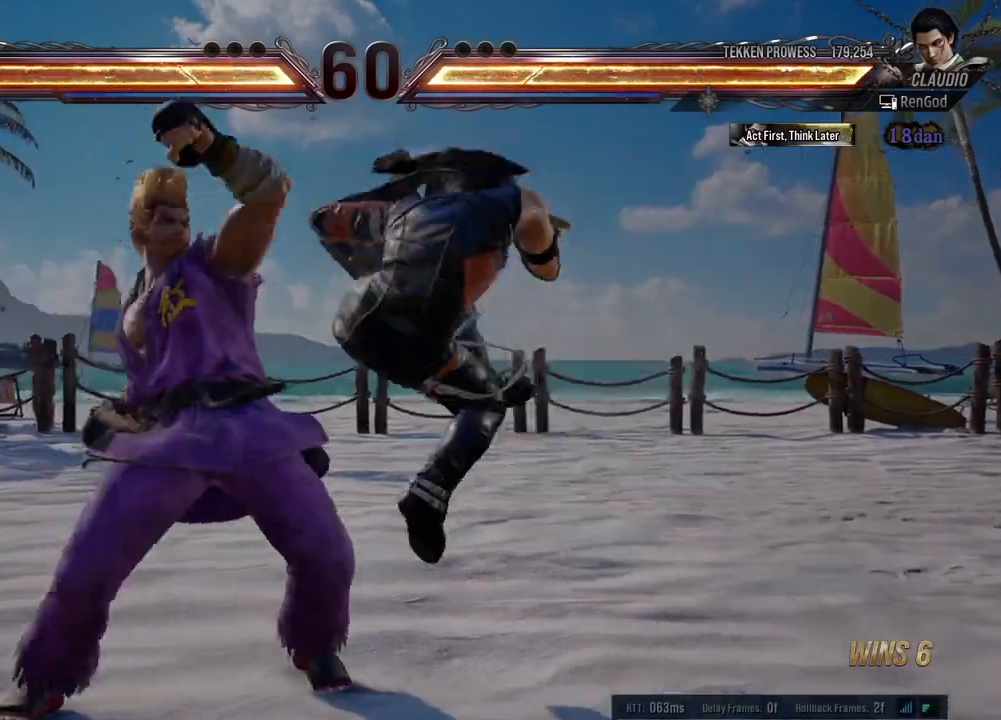
{"buttons": ["A"], "left_stick": "center", "events": [[167, "left_stick", "center"], [433, "A", "down"]]}
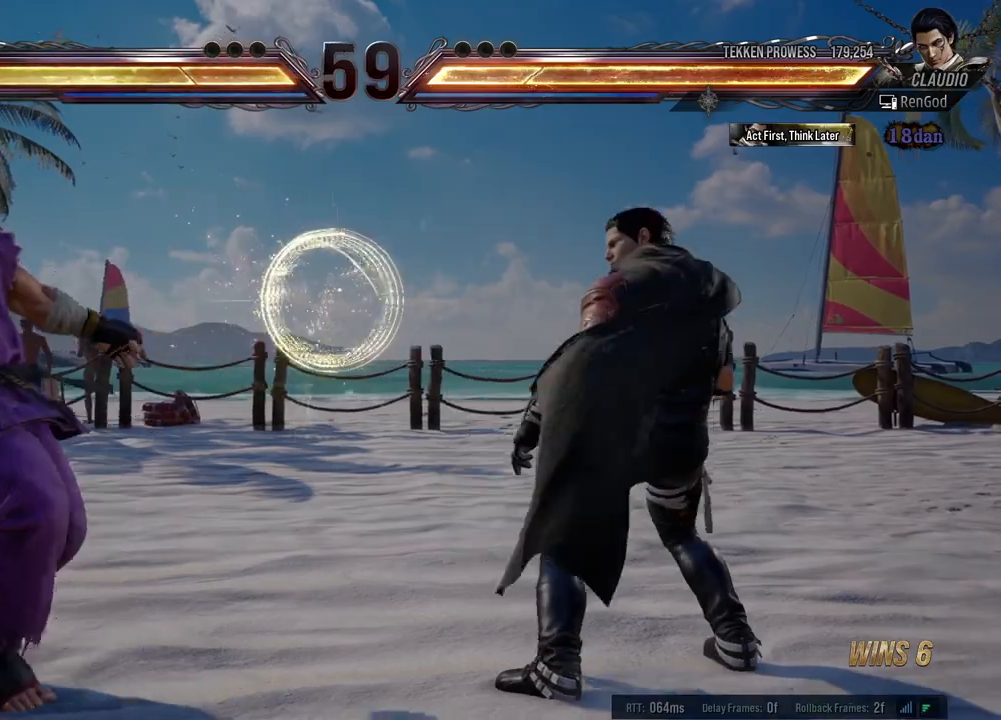
{"buttons": [], "left_stick": "left", "events": [[17, "A", "up"], [83, "Y", "down"], [150, "Y", "up"], [183, "Y", "down"], [233, "left_stick", "left"], [250, "Y", "up"], [300, "Y", "down"], [383, "Y", "up"]]}
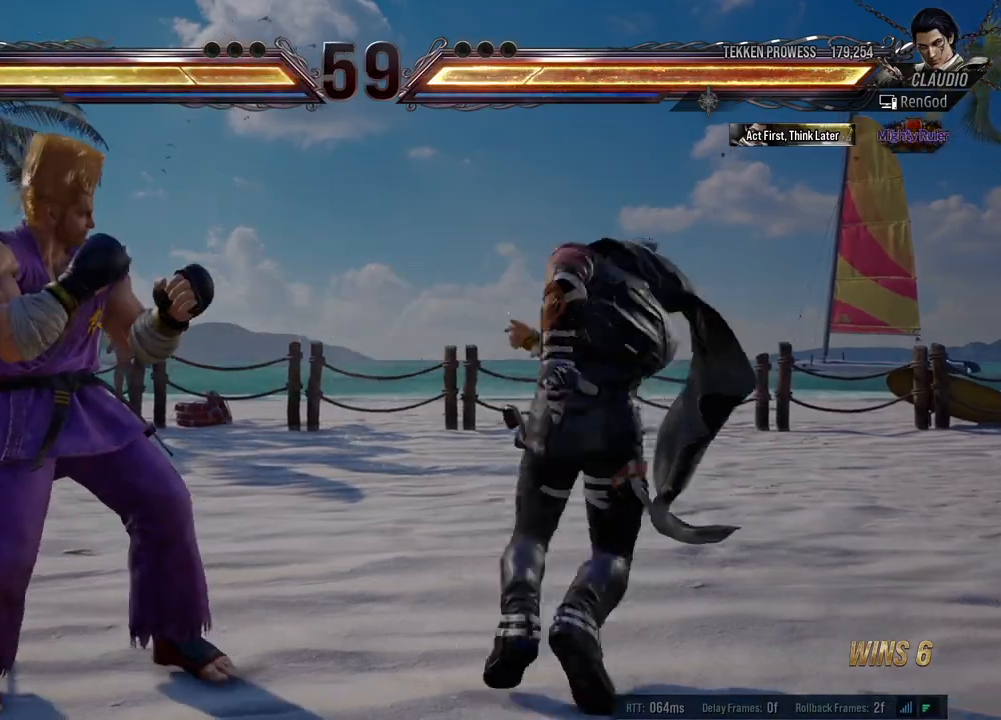
{"buttons": [], "left_stick": "center", "events": [[200, "left_stick", "right"], [300, "left_stick", "center"], [367, "left_stick", "right"], [483, "left_stick", "center"]]}
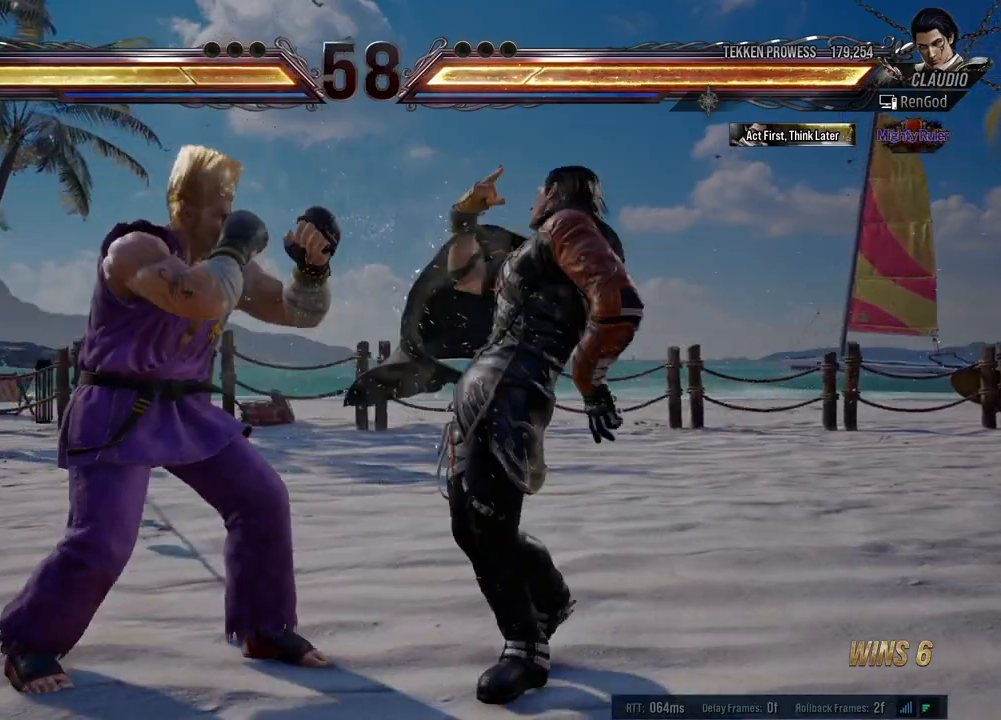
{"buttons": [], "left_stick": "right", "events": [[17, "left_stick", "right"], [117, "left_stick", "center"], [167, "left_stick", "right"], [283, "left_stick", "down-right"], [500, "left_stick", "right"]]}
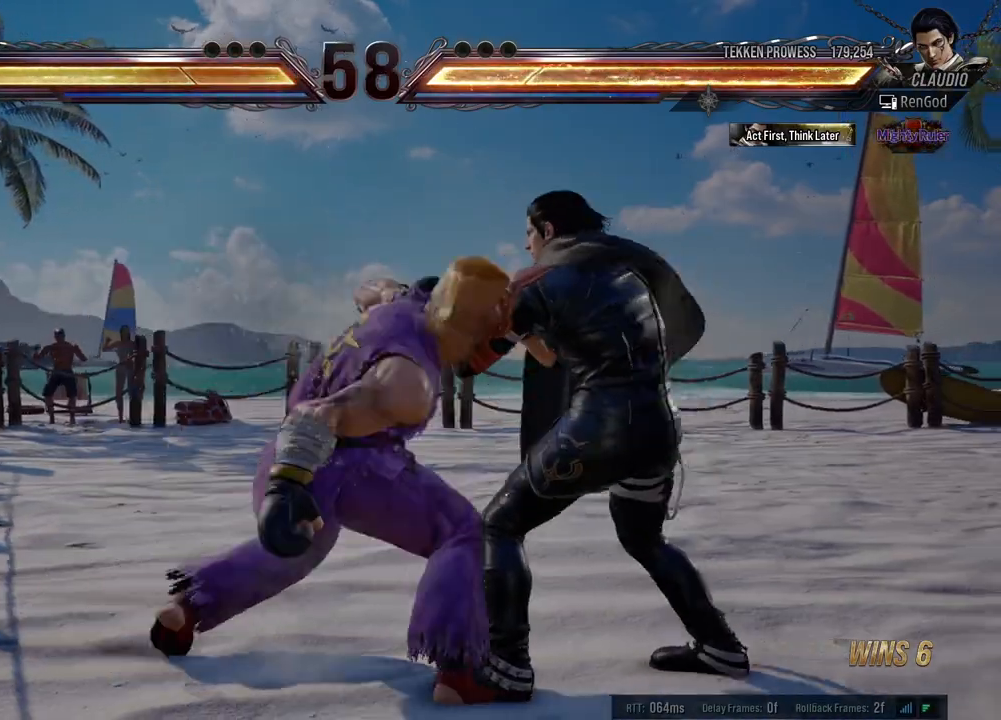
{"buttons": ["Y"], "left_stick": "left", "events": [[233, "left_stick", "left"], [267, "Y", "down"], [317, "Y", "up"], [350, "Y", "down"], [417, "Y", "up"], [467, "Y", "down"]]}
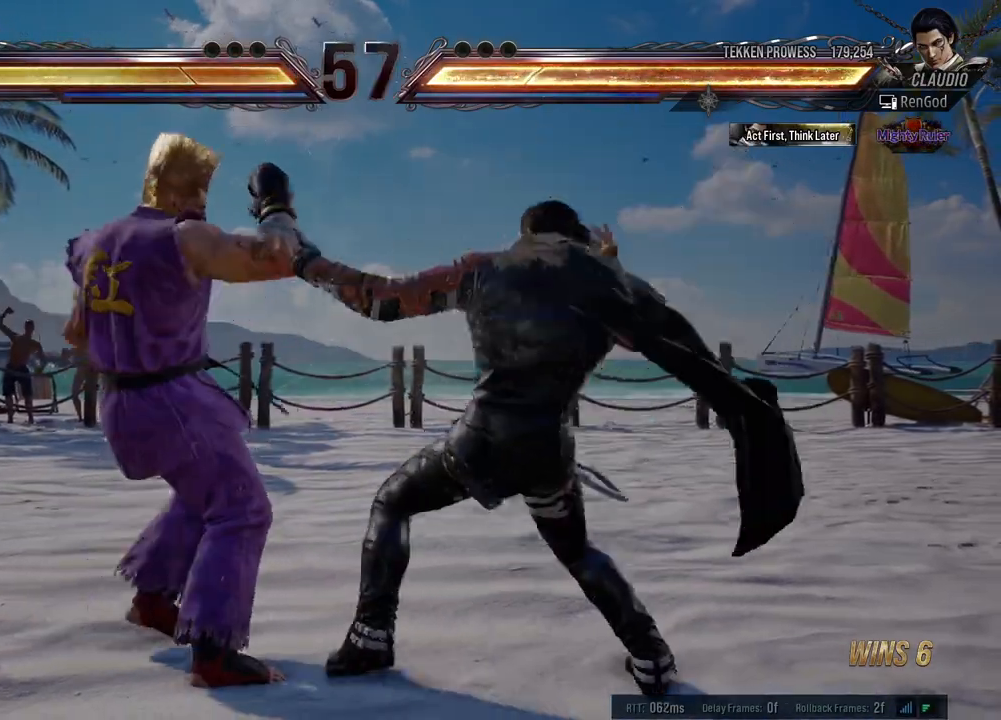
{"buttons": [], "left_stick": "right", "events": [[50, "Y", "up"], [83, "Y", "down"], [183, "Y", "up"], [283, "left_stick", "center"], [333, "left_stick", "right"]]}
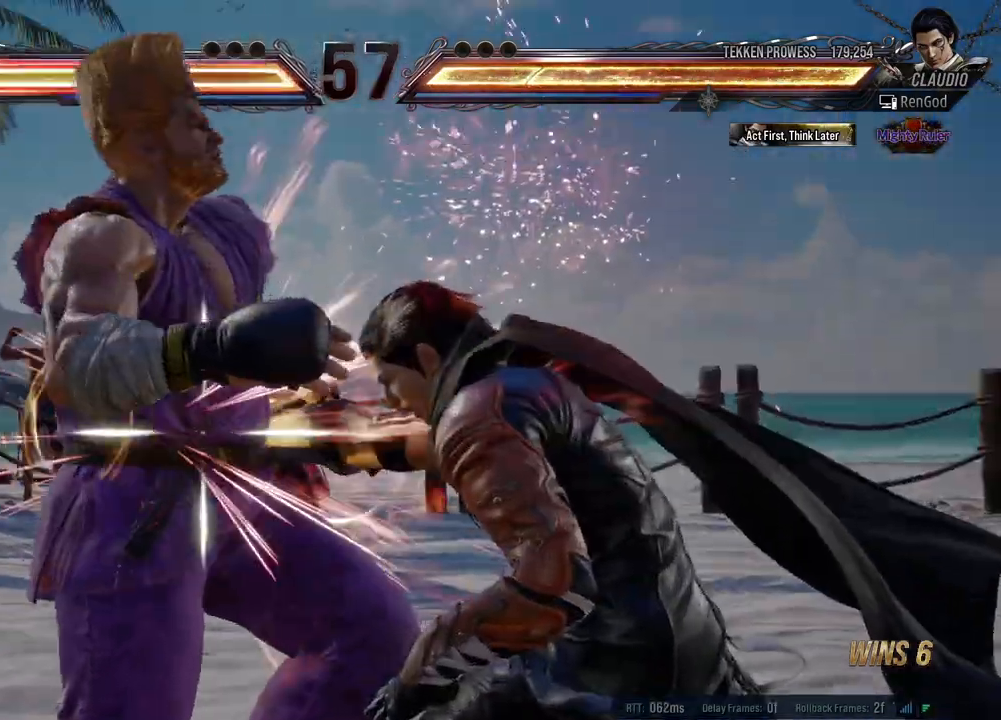
{"buttons": ["A"], "left_stick": "right", "events": [[217, "A", "down"], [317, "A", "up"], [367, "A", "down"]]}
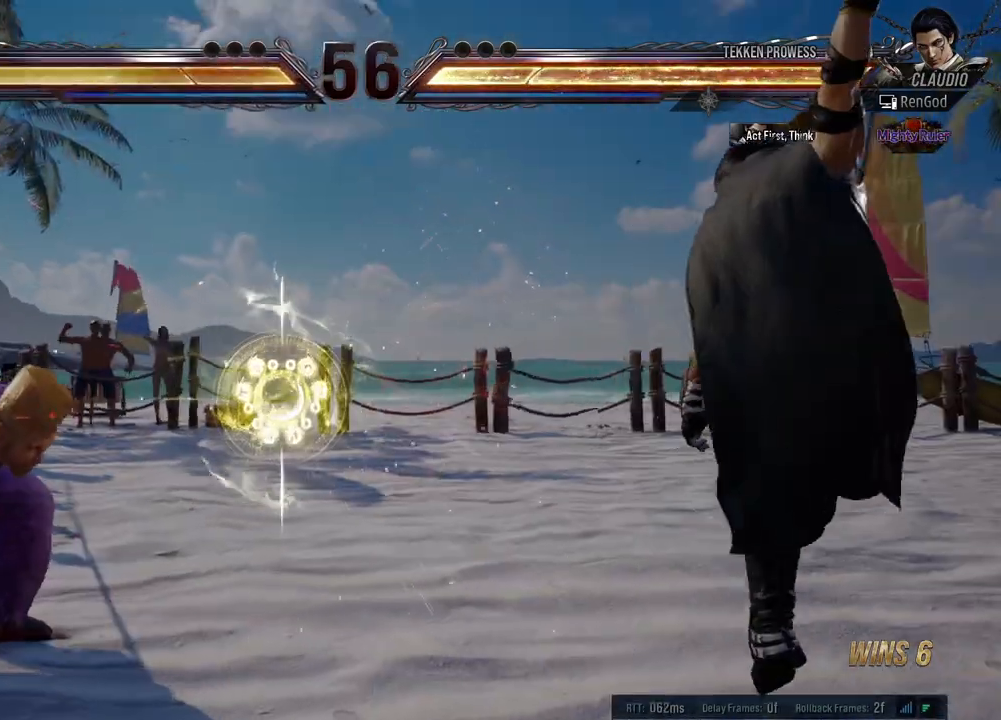
{"buttons": [], "left_stick": "center", "events": [[17, "A", "up"], [133, "left_stick", "left"], [300, "left_stick", "center"]]}
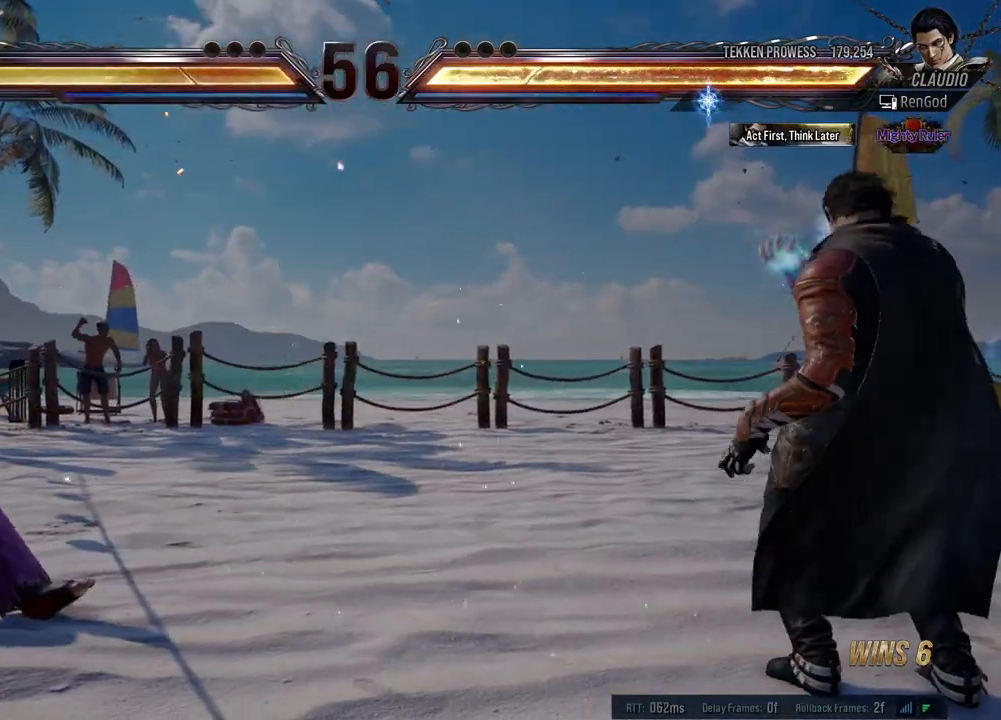
{"buttons": [], "left_stick": "left", "events": [[150, "left_stick", "left"]]}
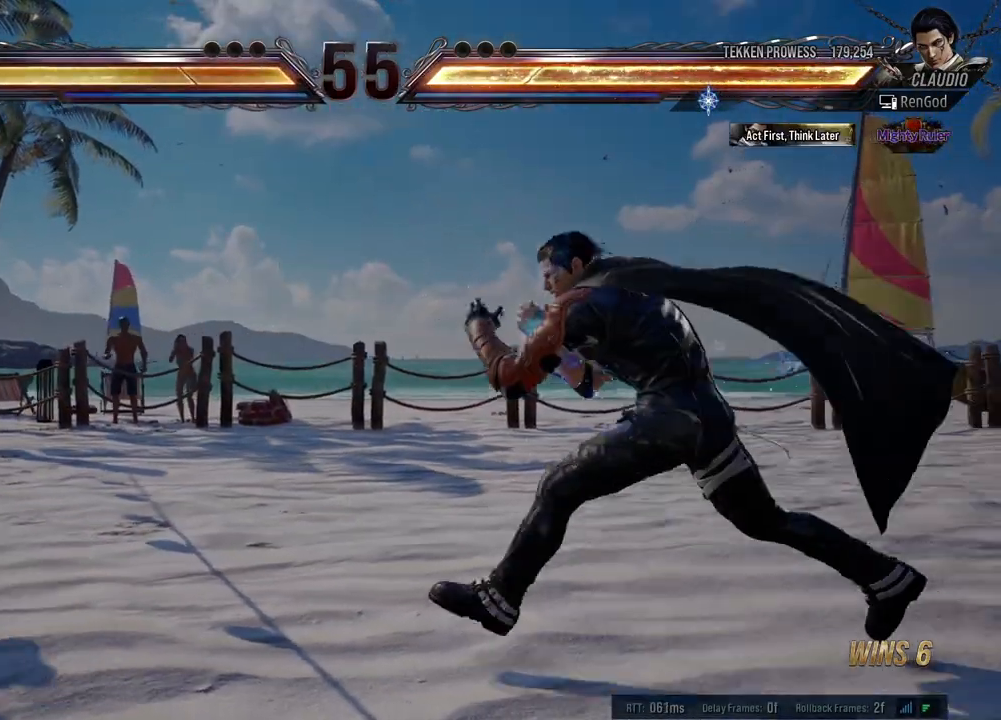
{"buttons": [], "left_stick": "center", "events": [[100, "Y", "down"], [167, "left_stick", "center"], [217, "Y", "up"]]}
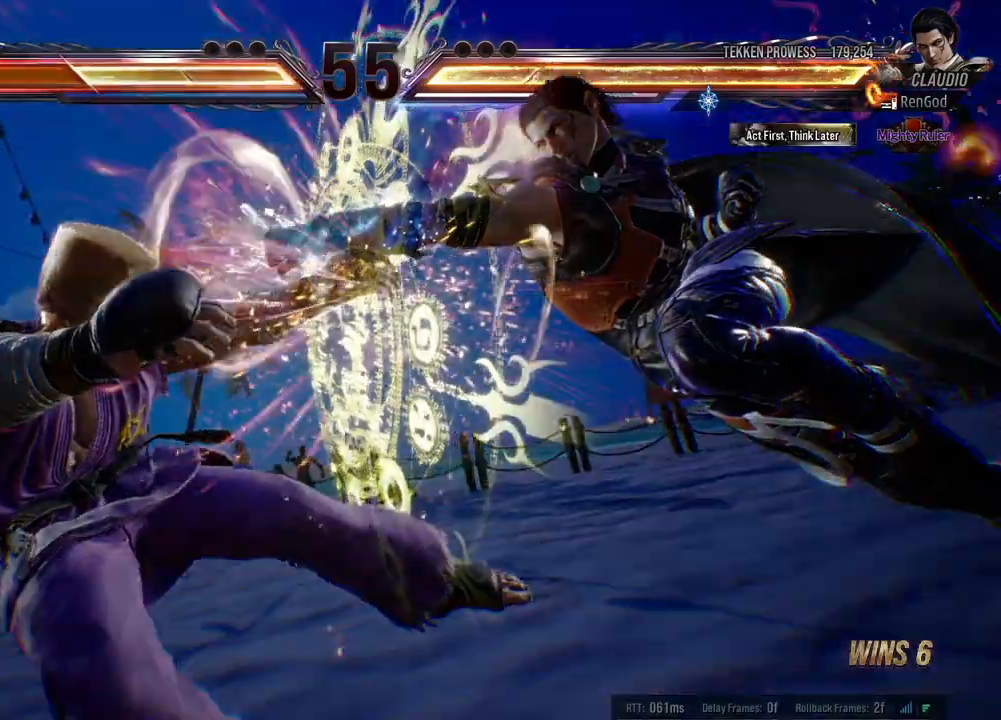
{"buttons": ["A"], "left_stick": "left", "events": [[300, "left_stick", "left"], [450, "A", "down"]]}
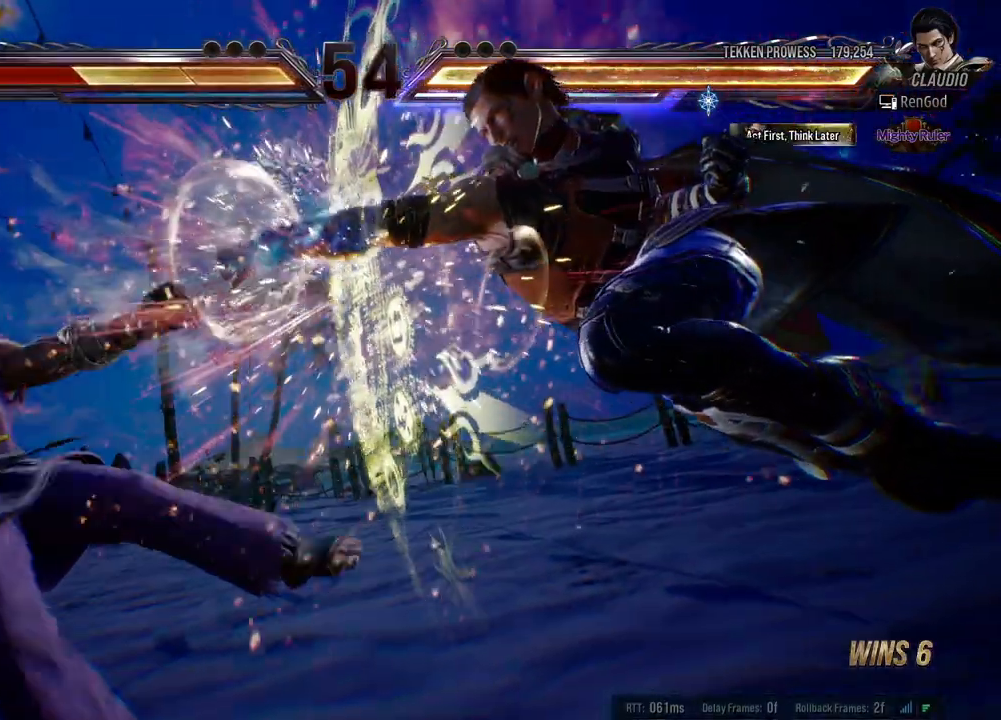
{"buttons": [], "left_stick": "left", "events": [[133, "A", "up"], [167, "A", "down"], [267, "A", "up"], [283, "A", "down"], [367, "A", "up"]]}
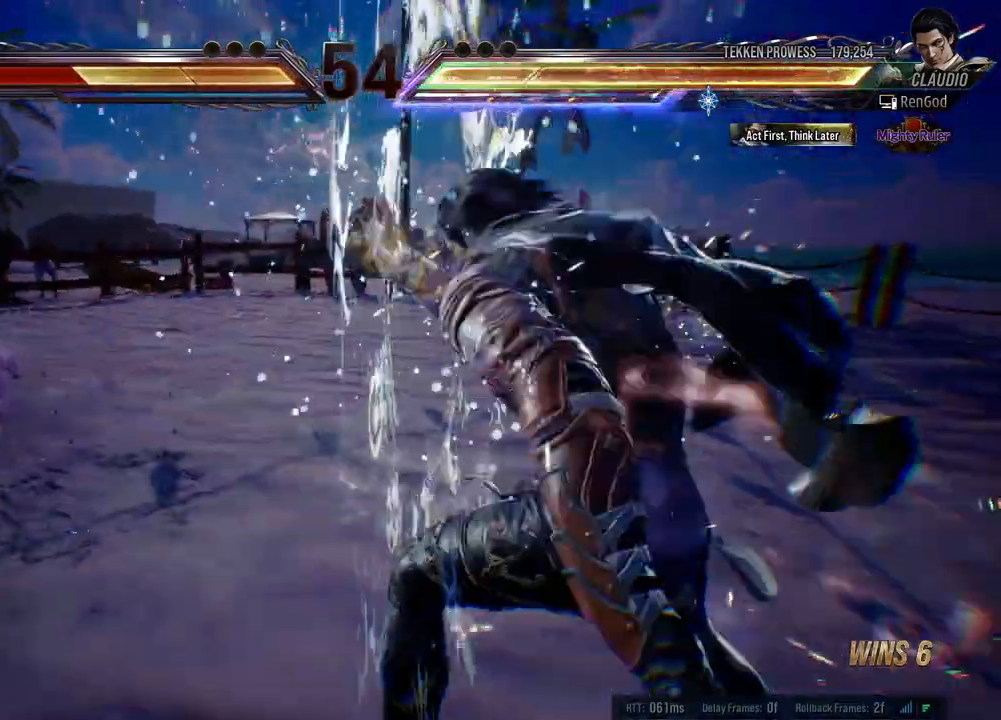
{"buttons": [], "left_stick": "center", "events": [[183, "left_stick", "center"]]}
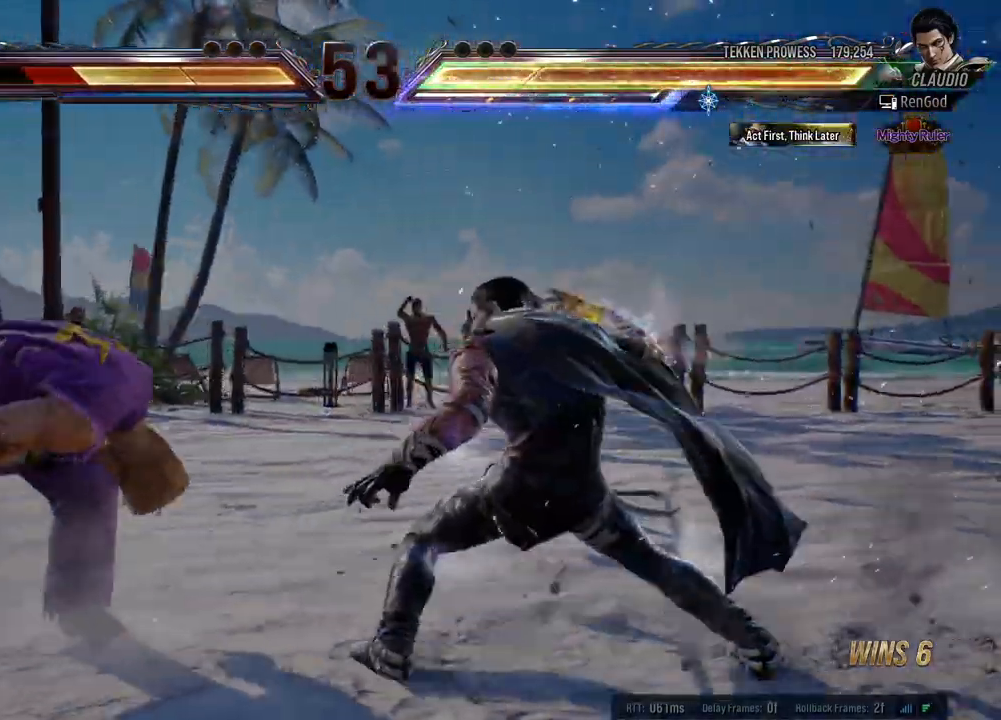
{"buttons": ["X"], "left_stick": "down", "events": [[50, "X", "down"], [133, "X", "up"], [467, "X", "down"], [483, "left_stick", "down"]]}
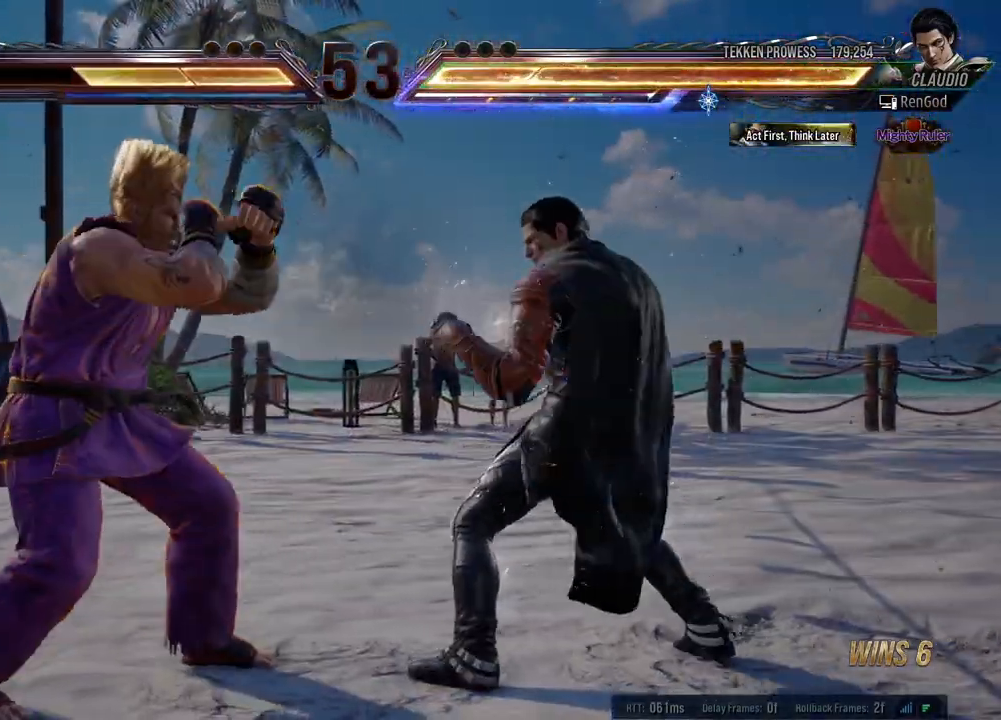
{"buttons": [], "left_stick": "right", "events": [[67, "X", "up"], [133, "left_stick", "center"], [267, "left_stick", "right"]]}
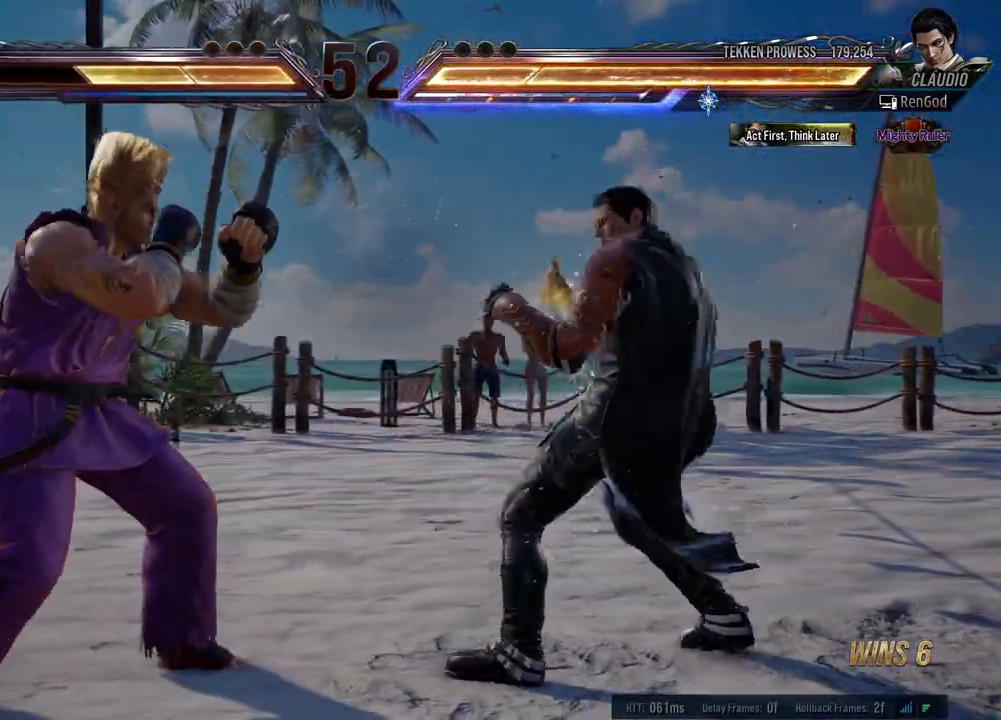
{"buttons": [], "left_stick": "right", "events": [[167, "left_stick", "down"], [283, "left_stick", "center"], [400, "left_stick", "right"]]}
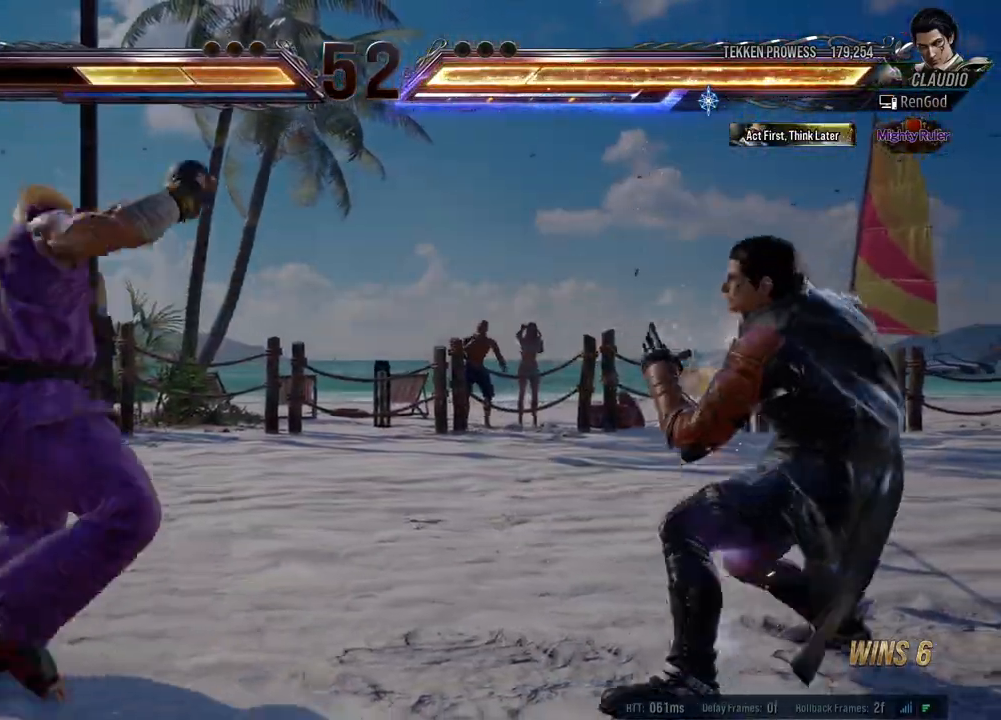
{"buttons": [], "left_stick": "right", "events": [[50, "left_stick", "down-right"], [183, "left_stick", "right"], [283, "X", "down"], [383, "X", "up"]]}
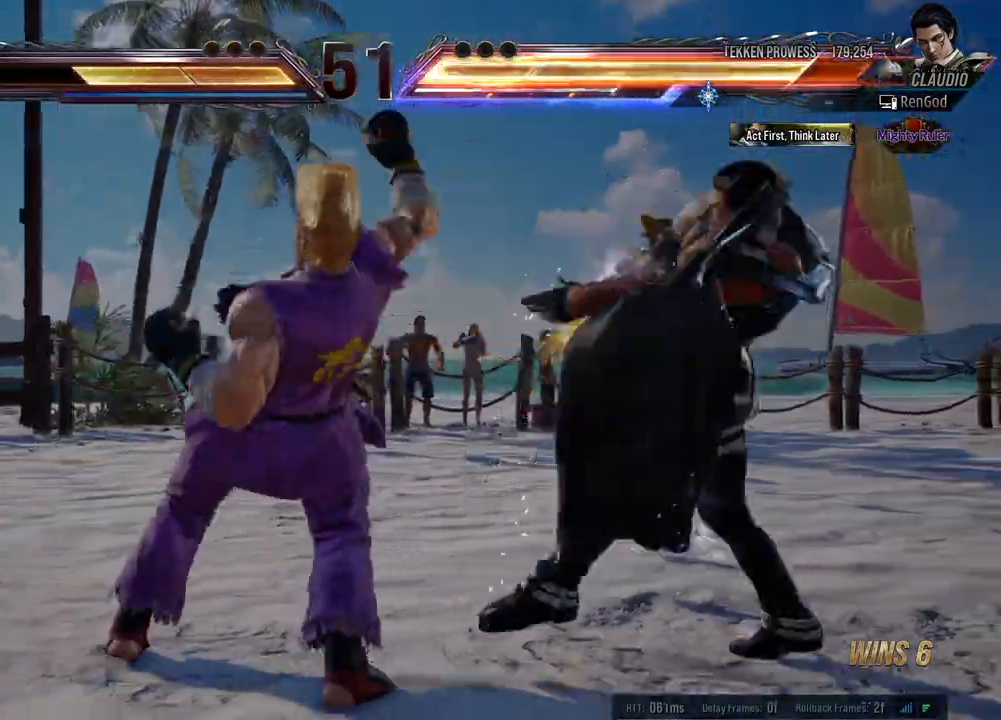
{"buttons": ["A", "B", "X", "Y"], "left_stick": "right", "events": [[117, "left_stick", "center"], [183, "left_stick", "right"], [317, "A", "down"], [317, "B", "down"], [317, "X", "down"], [317, "Y", "down"]]}
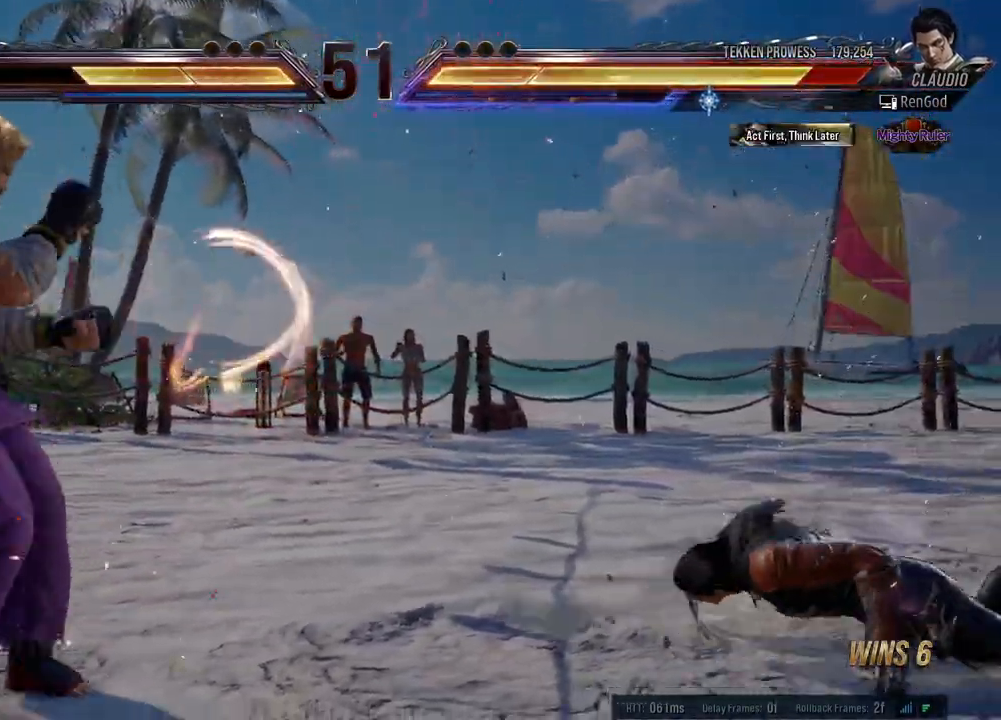
{"buttons": [], "left_stick": "right", "events": [[50, "left_stick", "up-right"], [250, "left_stick", "right"], [367, "A", "up"], [383, "B", "up"], [400, "Y", "up"], [417, "X", "up"]]}
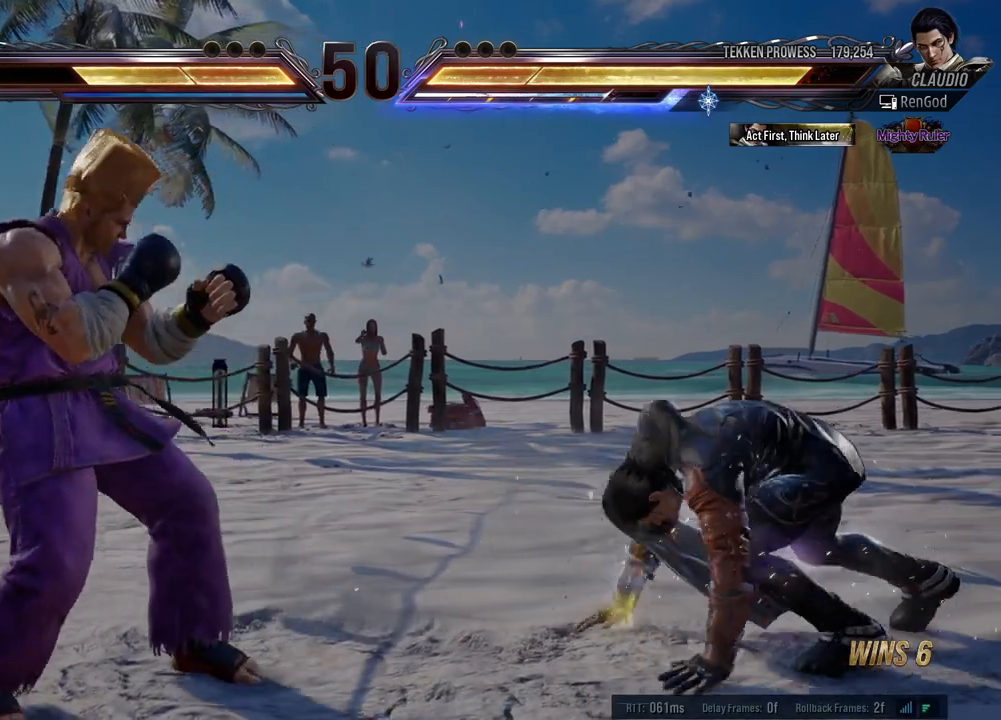
{"buttons": ["X"], "left_stick": "right", "events": [[183, "left_stick", "down"], [267, "left_stick", "right"], [350, "left_stick", "center"], [417, "left_stick", "right"], [500, "X", "down"]]}
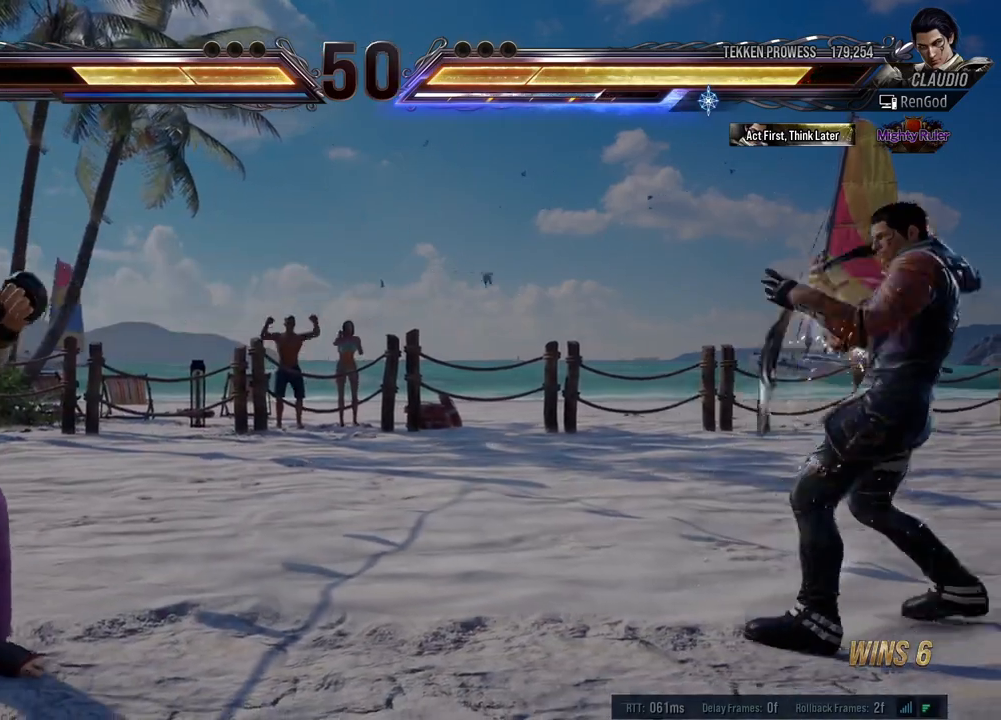
{"buttons": [], "left_stick": "center", "events": [[133, "X", "up"], [333, "left_stick", "center"]]}
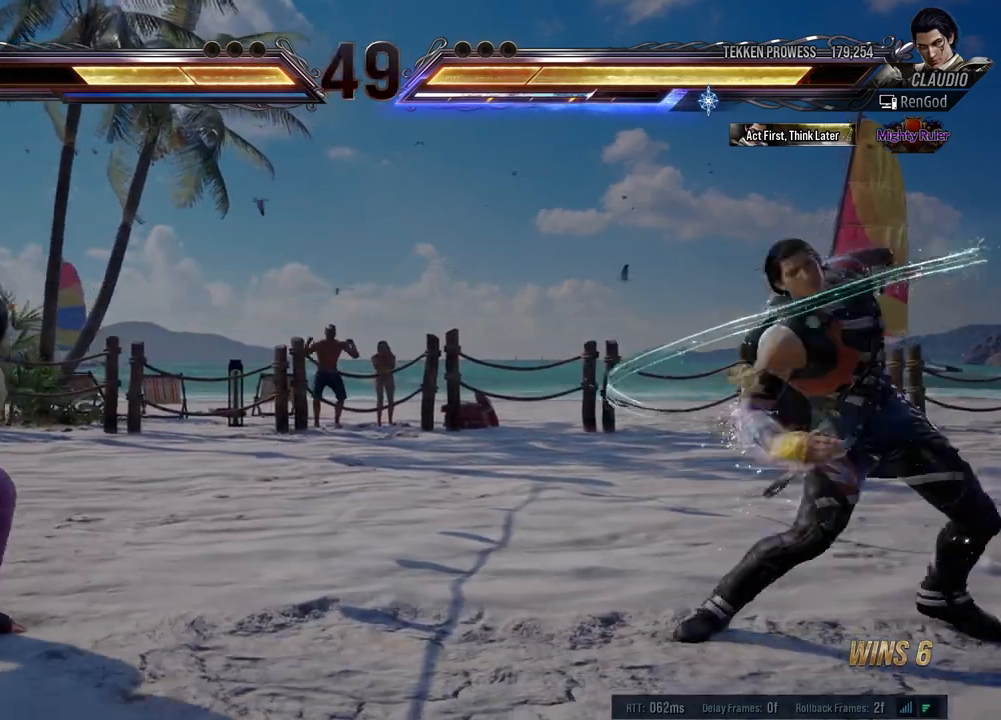
{"buttons": [], "left_stick": "center", "events": [[67, "left_stick", "right"], [183, "left_stick", "center"], [233, "left_stick", "right"], [317, "left_stick", "center"], [367, "left_stick", "right"], [500, "left_stick", "center"]]}
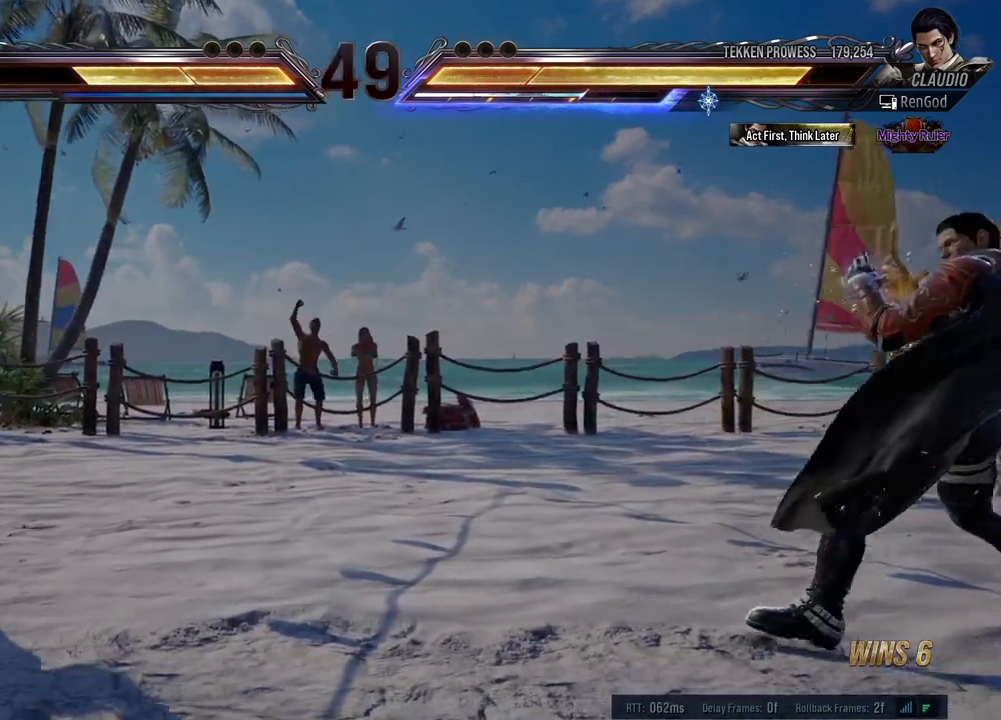
{"buttons": [], "left_stick": "left", "events": [[17, "left_stick", "left"], [383, "Y", "down"], [467, "Y", "up"]]}